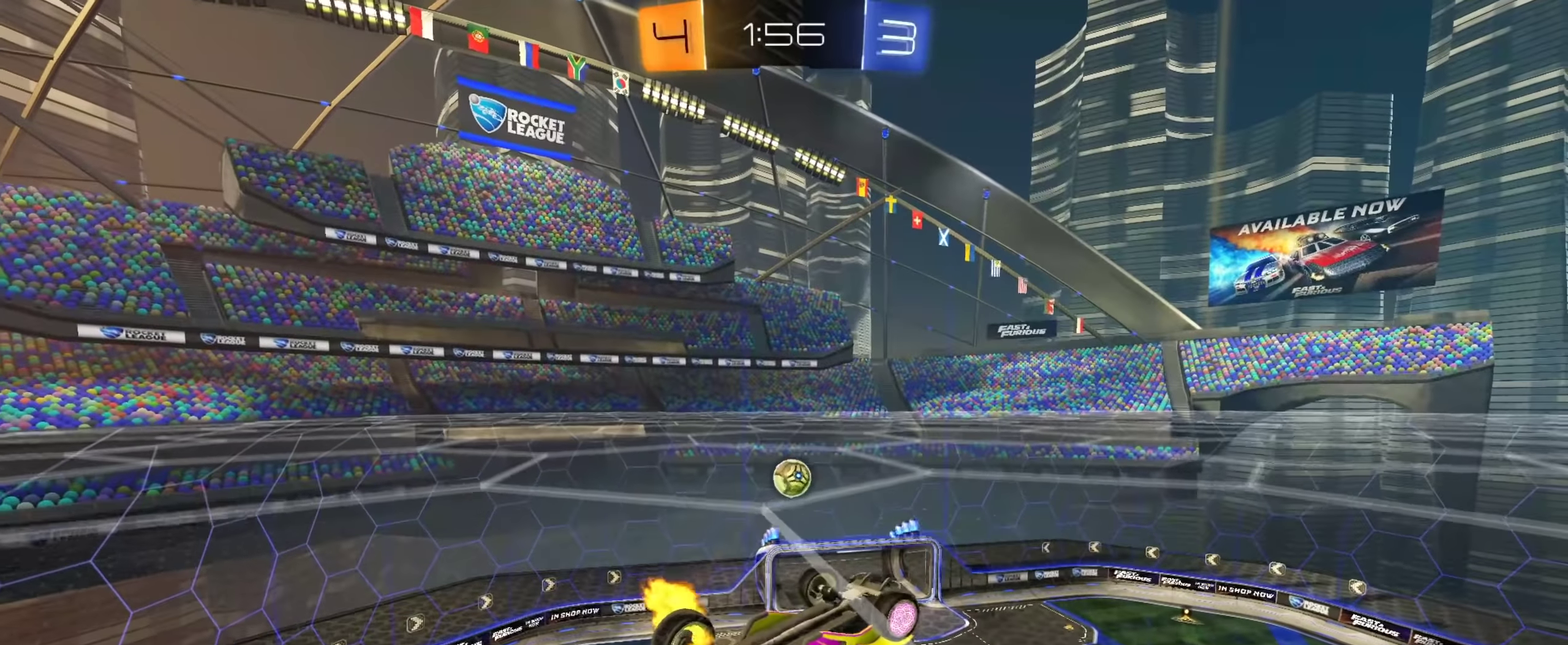
Gameplay with a controller (PlayStation layout); each line is a JSON object with the inputs held at the frame after it (dt_ms = milliseconds from this image to that frame). "events" lists button and stick changes between this image and that frame as [ms after this image, input, new state], when the widget could be followed in between.
{"dt_ms": 467, "buttons": ["CIRCLE", "R2"], "left_stick": "down-right", "right_stick": "center", "events": [[17, "CIRCLE", "down"], [100, "left_stick", "down"], [150, "left_stick", "down-right"], [233, "left_stick", "down"], [300, "left_stick", "down-left"], [434, "left_stick", "down-right"]]}
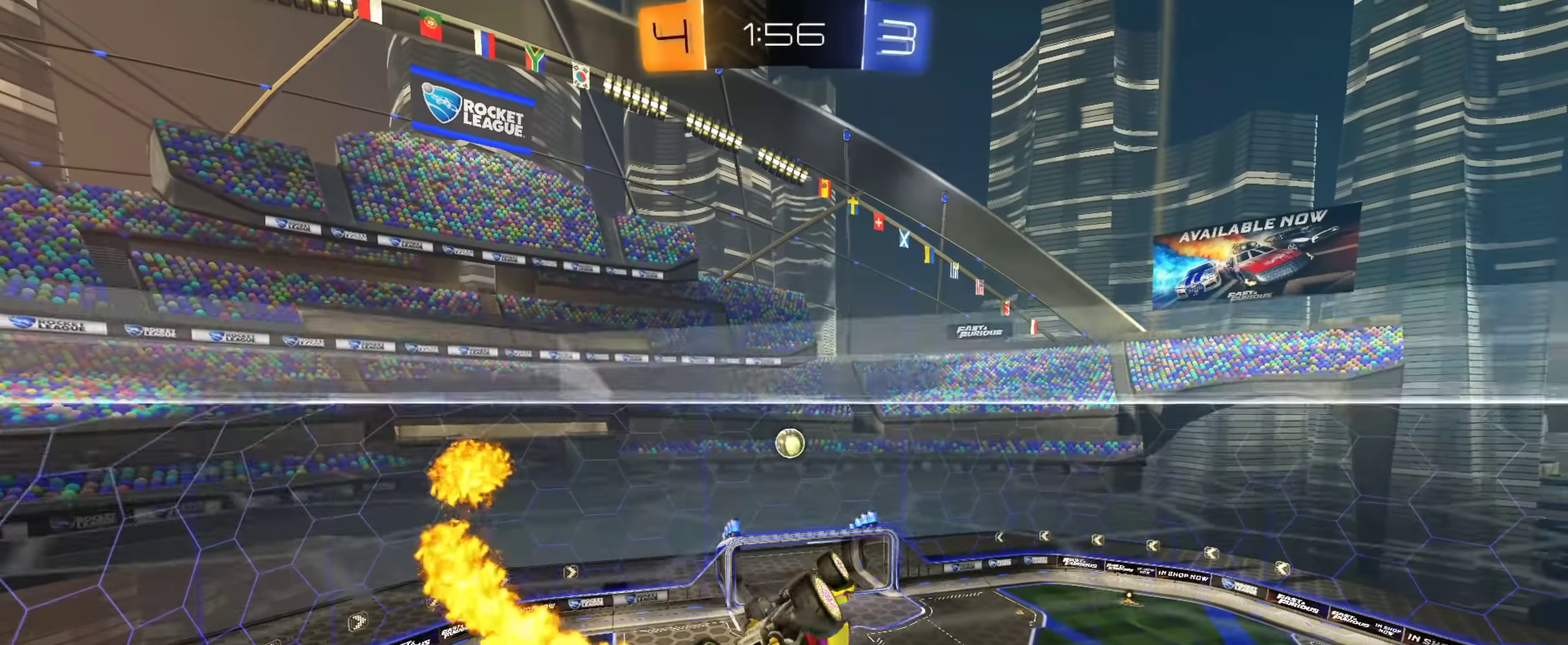
{"dt_ms": 434, "buttons": ["R2"], "left_stick": "center", "right_stick": "up", "events": [[50, "left_stick", "right"], [117, "CIRCLE", "up"], [150, "left_stick", "up-left"], [234, "left_stick", "center"], [334, "right_stick", "up"]]}
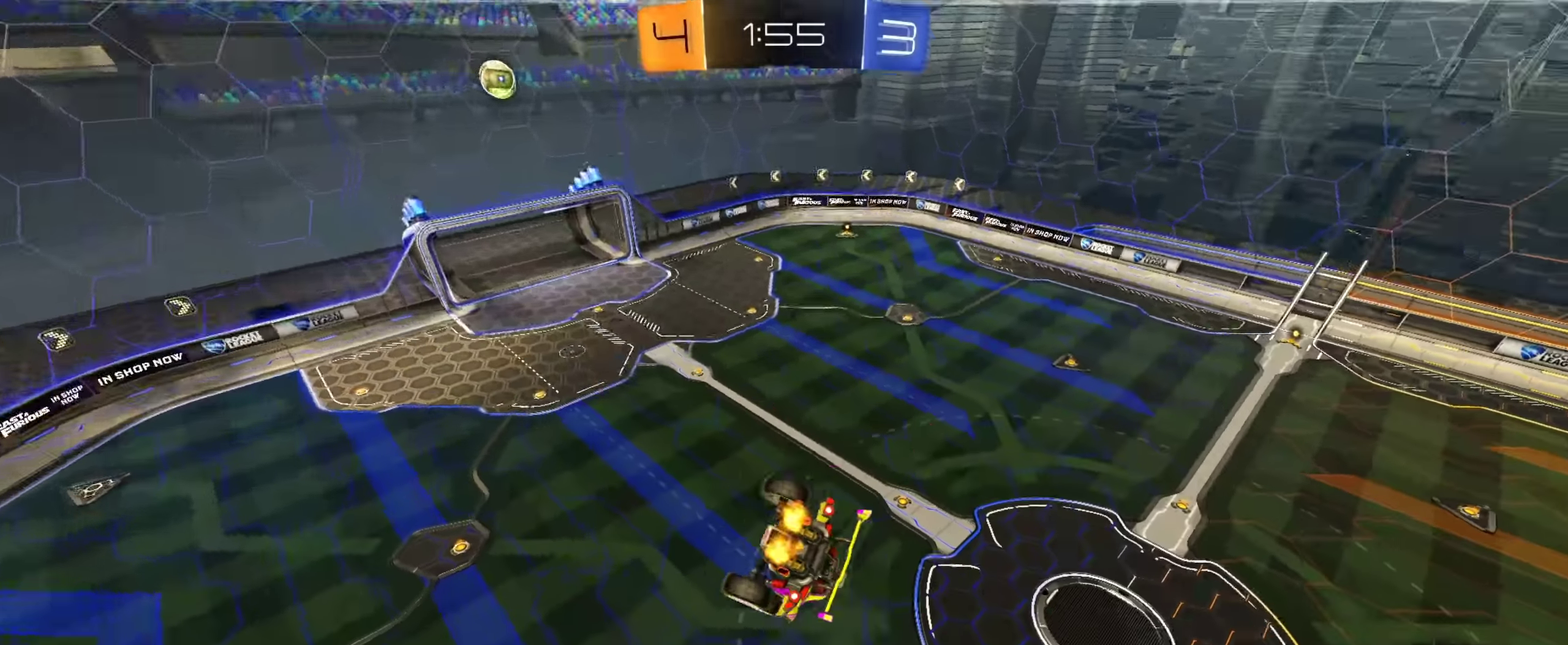
{"dt_ms": 801, "buttons": ["R2"], "left_stick": "center", "right_stick": "up", "events": [[133, "left_stick", "down-left"], [367, "left_stick", "center"], [584, "left_stick", "left"], [650, "left_stick", "center"]]}
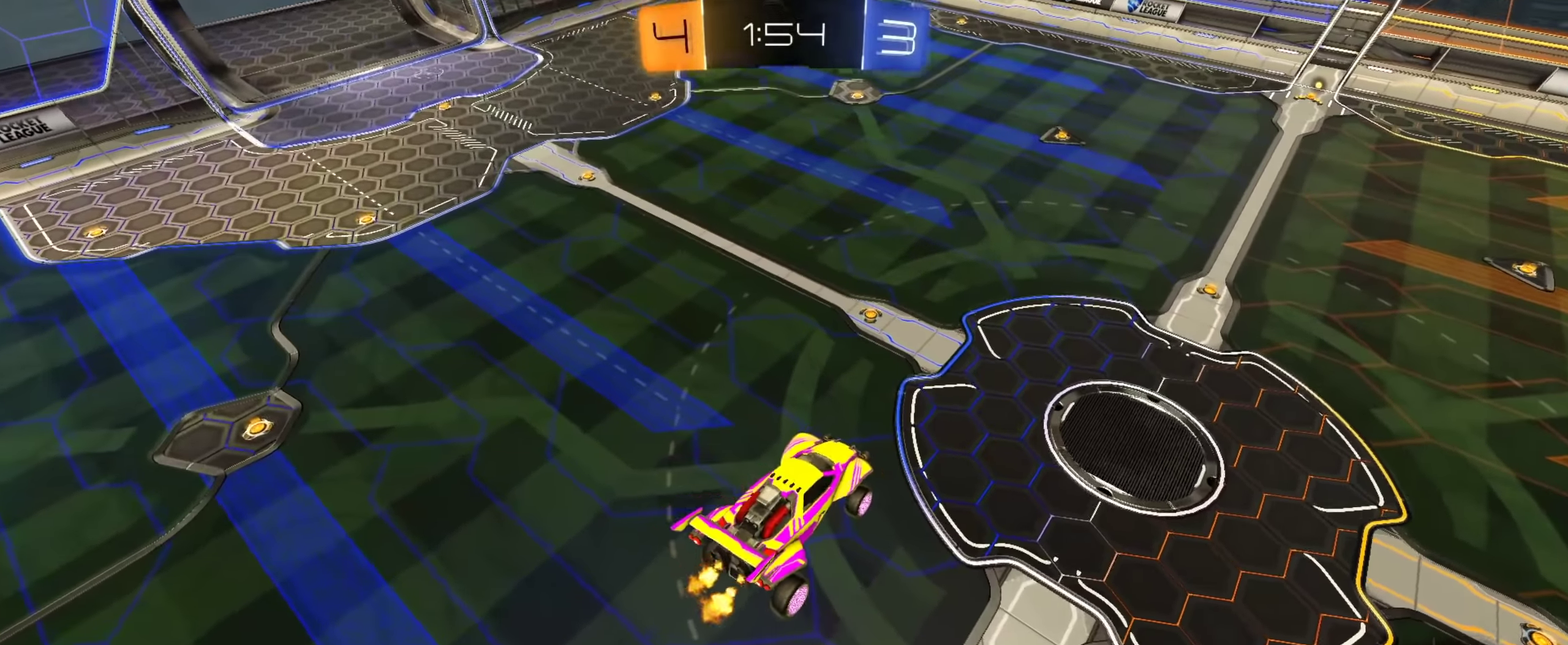
{"dt_ms": 250, "buttons": ["R2"], "left_stick": "center", "right_stick": "center", "events": [[83, "left_stick", "down"], [116, "right_stick", "center"], [183, "left_stick", "center"]]}
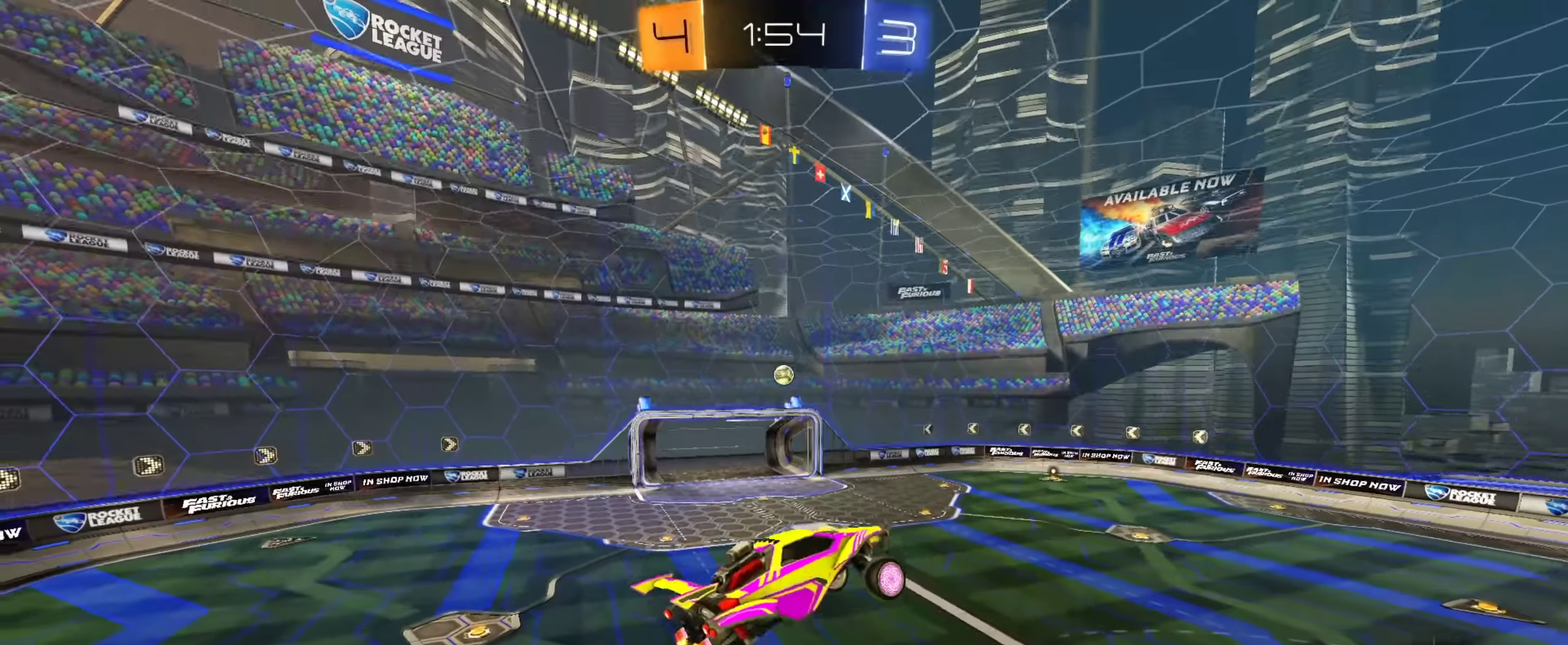
{"dt_ms": 651, "buttons": ["R2"], "left_stick": "down-left", "right_stick": "center", "events": [[317, "left_stick", "up-right"], [384, "CROSS", "down"], [467, "left_stick", "up"], [517, "left_stick", "center"], [550, "CROSS", "up"], [584, "left_stick", "down-left"]]}
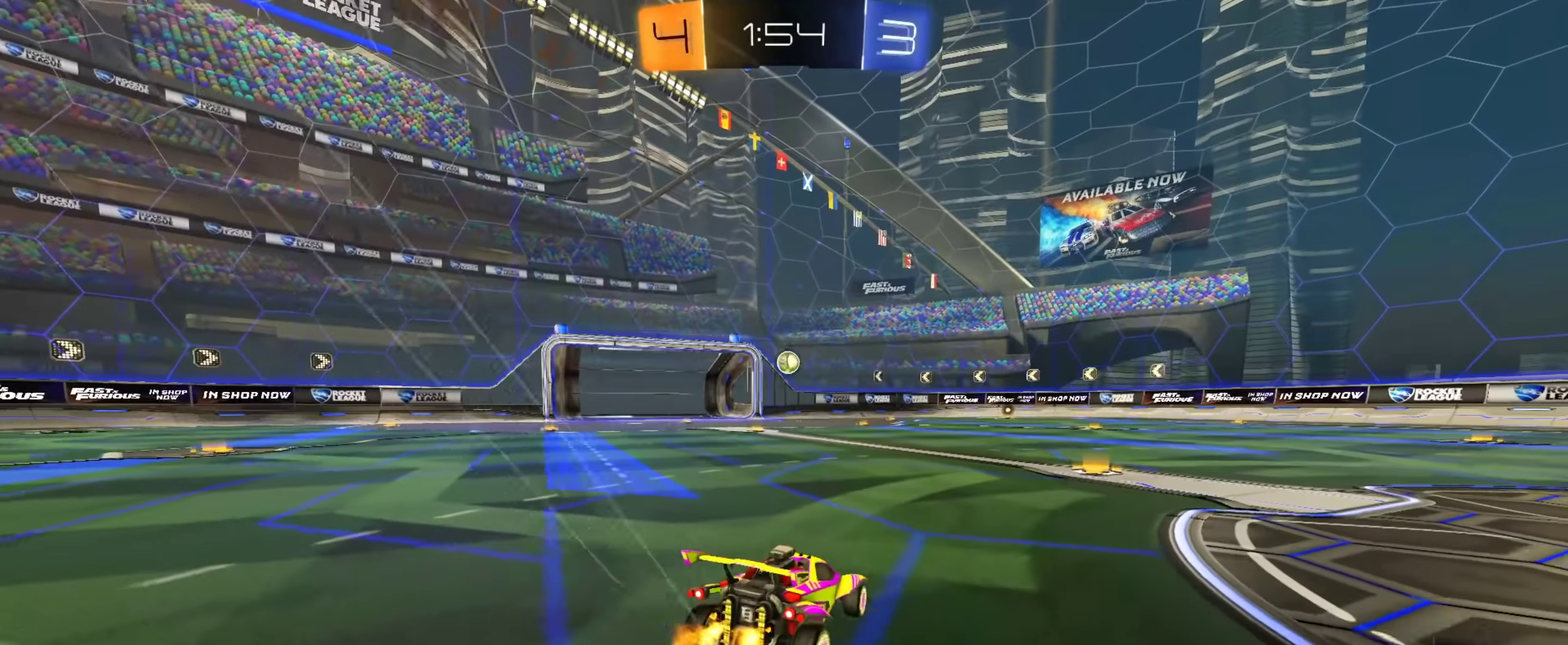
{"dt_ms": 350, "buttons": ["R2"], "left_stick": "right", "right_stick": "center", "events": [[50, "left_stick", "center"], [166, "left_stick", "right"]]}
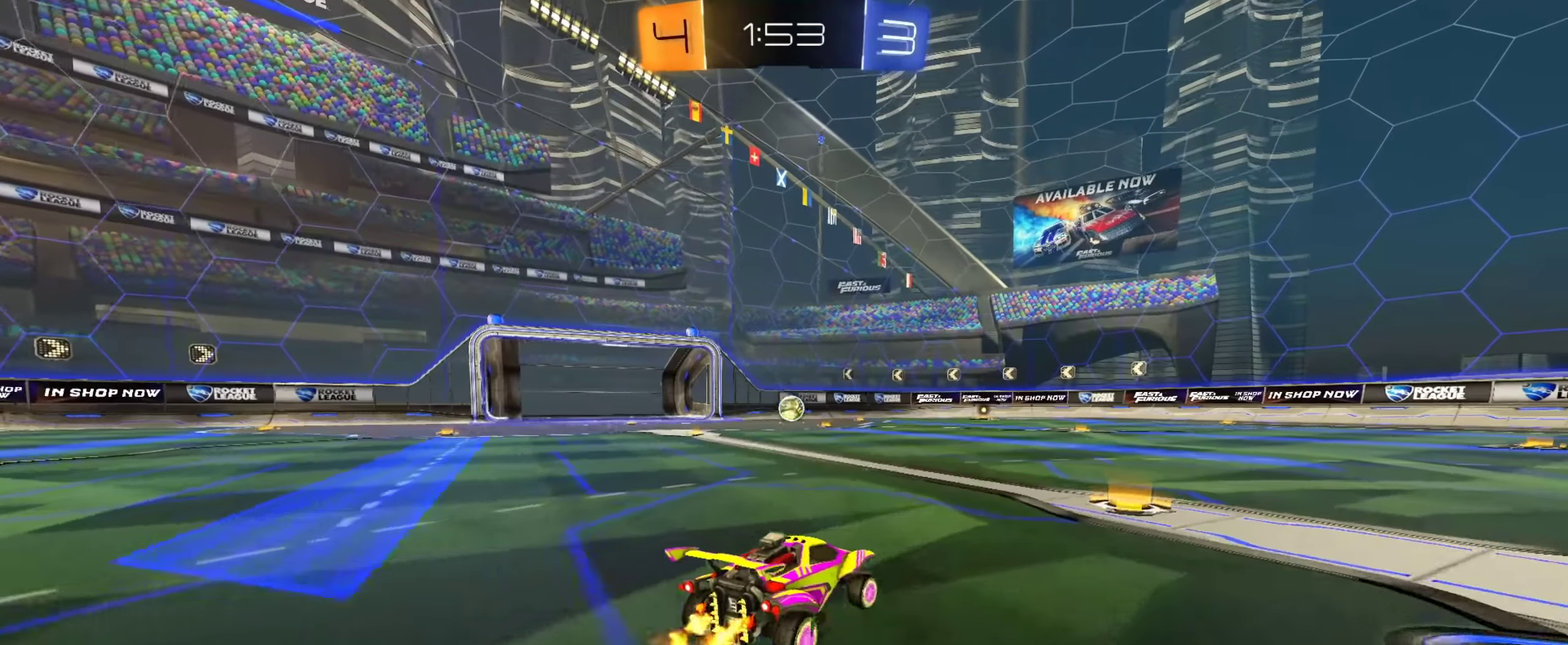
{"dt_ms": 651, "buttons": ["R2"], "left_stick": "center", "right_stick": "center", "events": [[167, "left_stick", "center"], [450, "left_stick", "left"], [584, "left_stick", "center"]]}
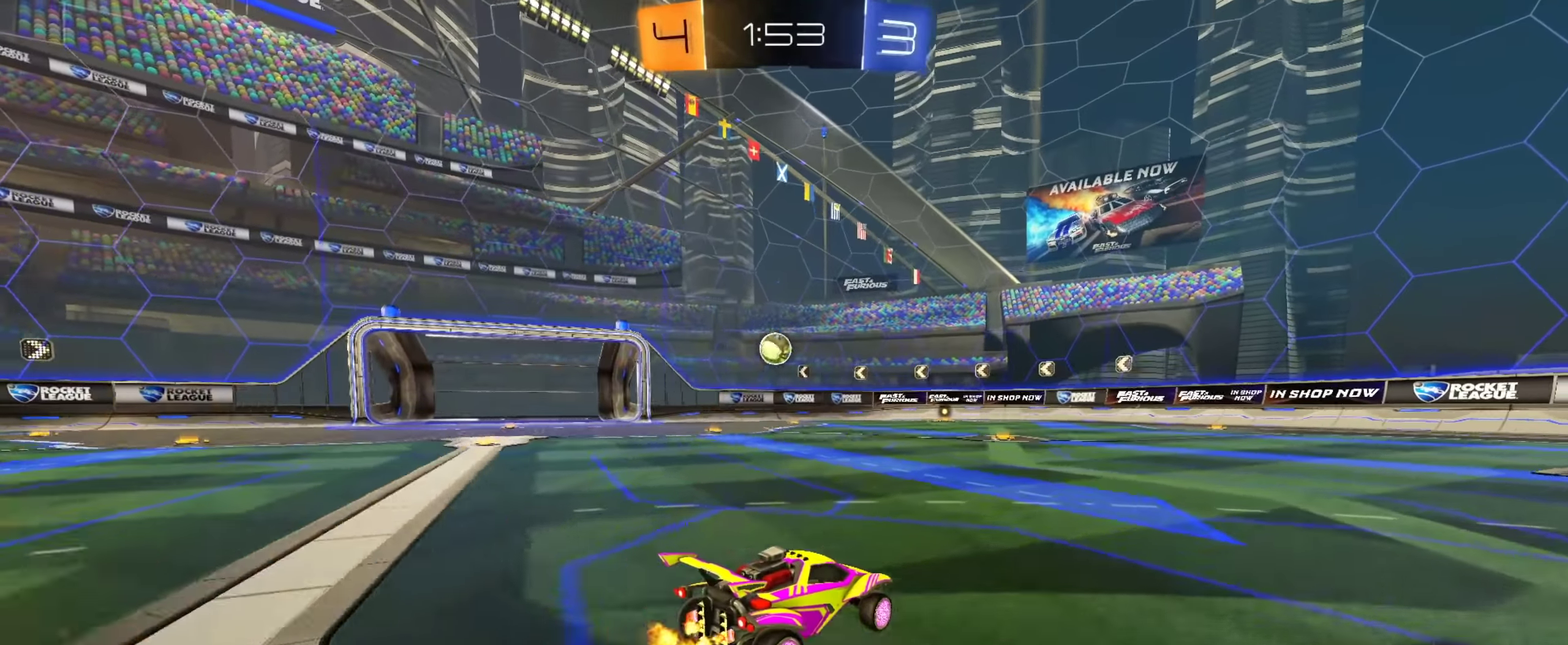
{"dt_ms": 350, "buttons": [], "left_stick": "center", "right_stick": "center", "events": [[133, "R2", "up"], [133, "left_stick", "up"], [200, "left_stick", "center"]]}
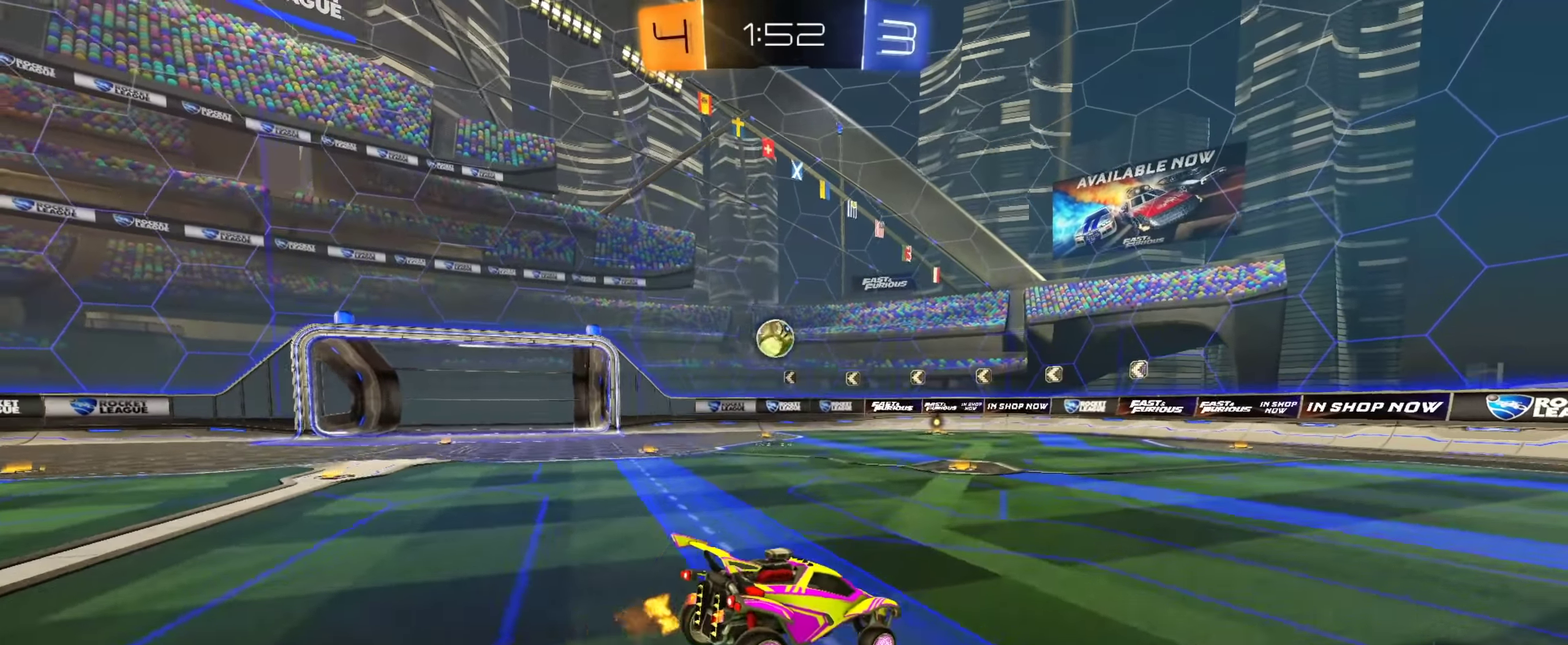
{"dt_ms": 550, "buttons": [], "left_stick": "center", "right_stick": "center", "events": [[150, "left_stick", "down-left"], [400, "left_stick", "down"], [517, "left_stick", "center"]]}
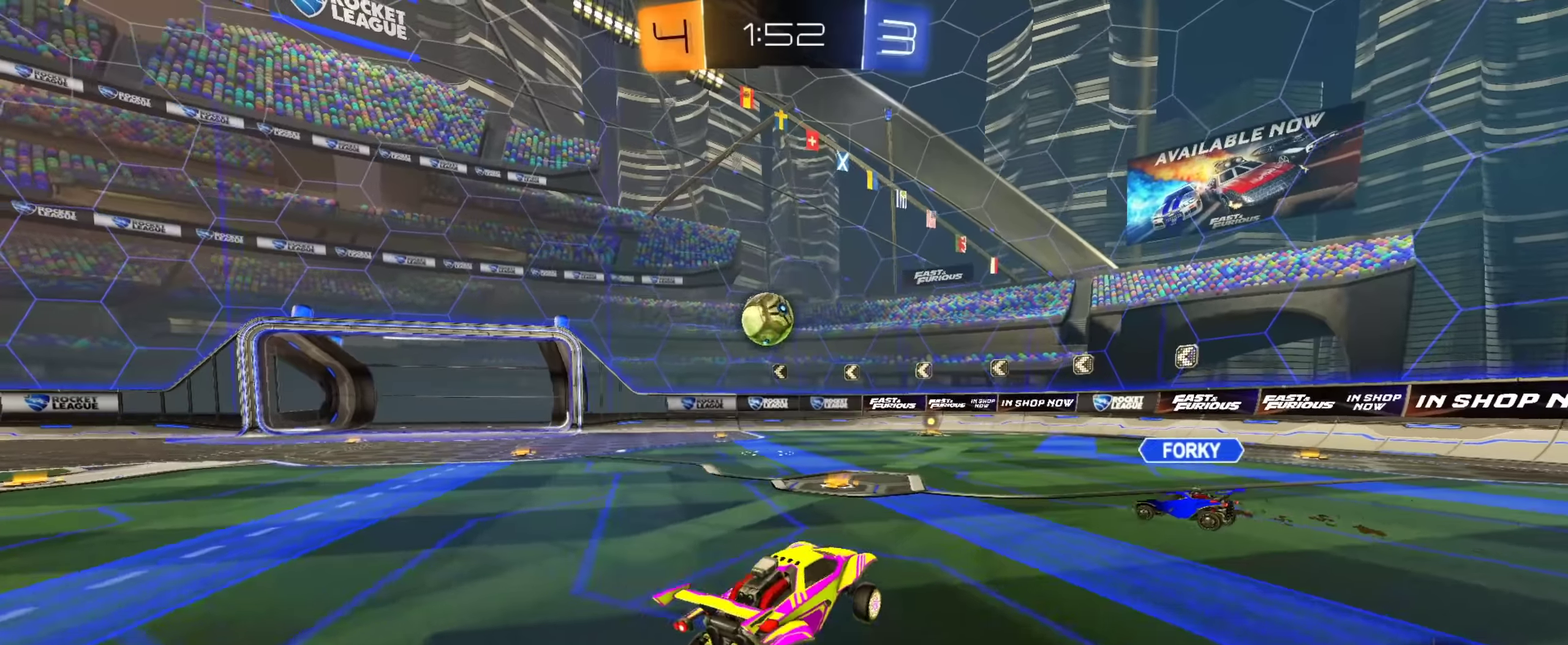
{"dt_ms": 451, "buttons": [], "left_stick": "left", "right_stick": "center", "events": [[67, "left_stick", "up"], [117, "CROSS", "down"], [167, "left_stick", "up-left"], [184, "L2", "down"], [217, "CROSS", "up"], [418, "L2", "up"], [434, "left_stick", "left"]]}
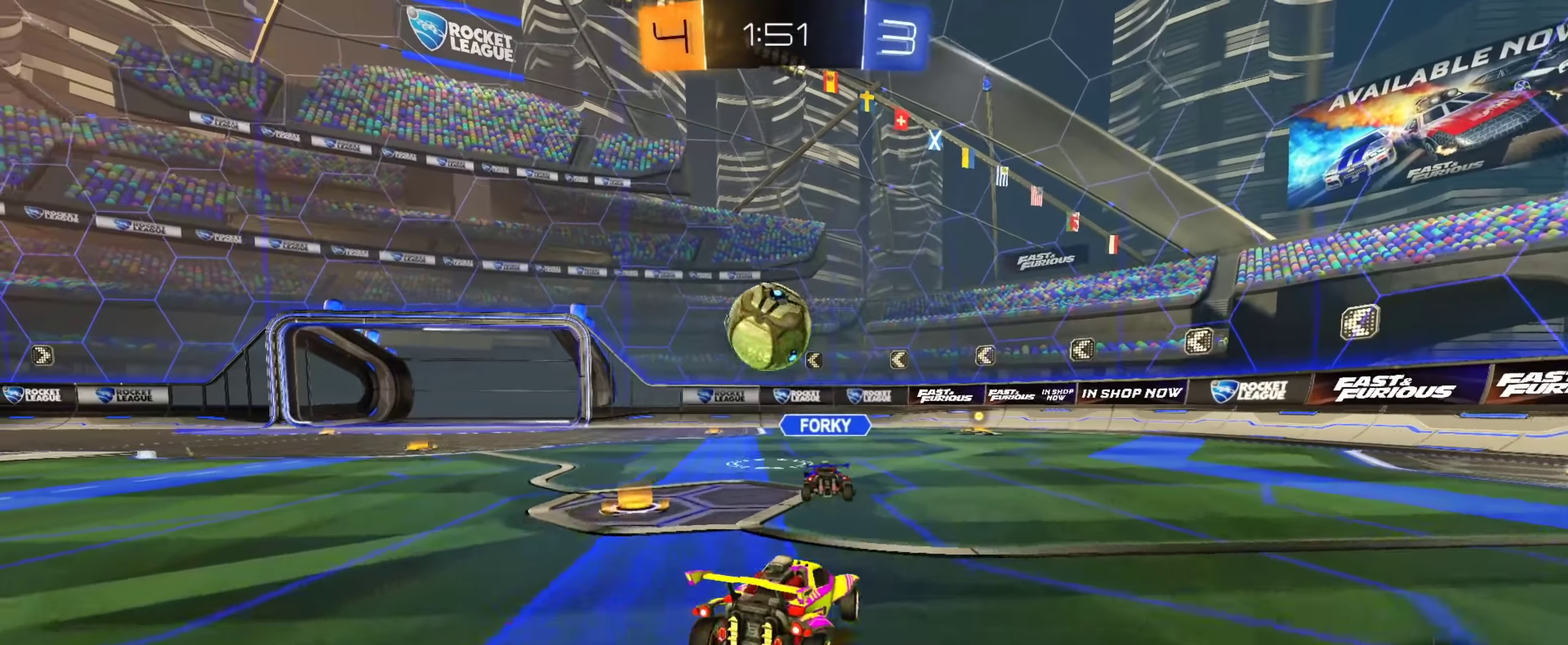
{"dt_ms": 550, "buttons": ["TRIANGLE", "R2"], "left_stick": "right", "right_stick": "center", "events": [[217, "R2", "down"], [250, "left_stick", "right"], [517, "TRIANGLE", "down"]]}
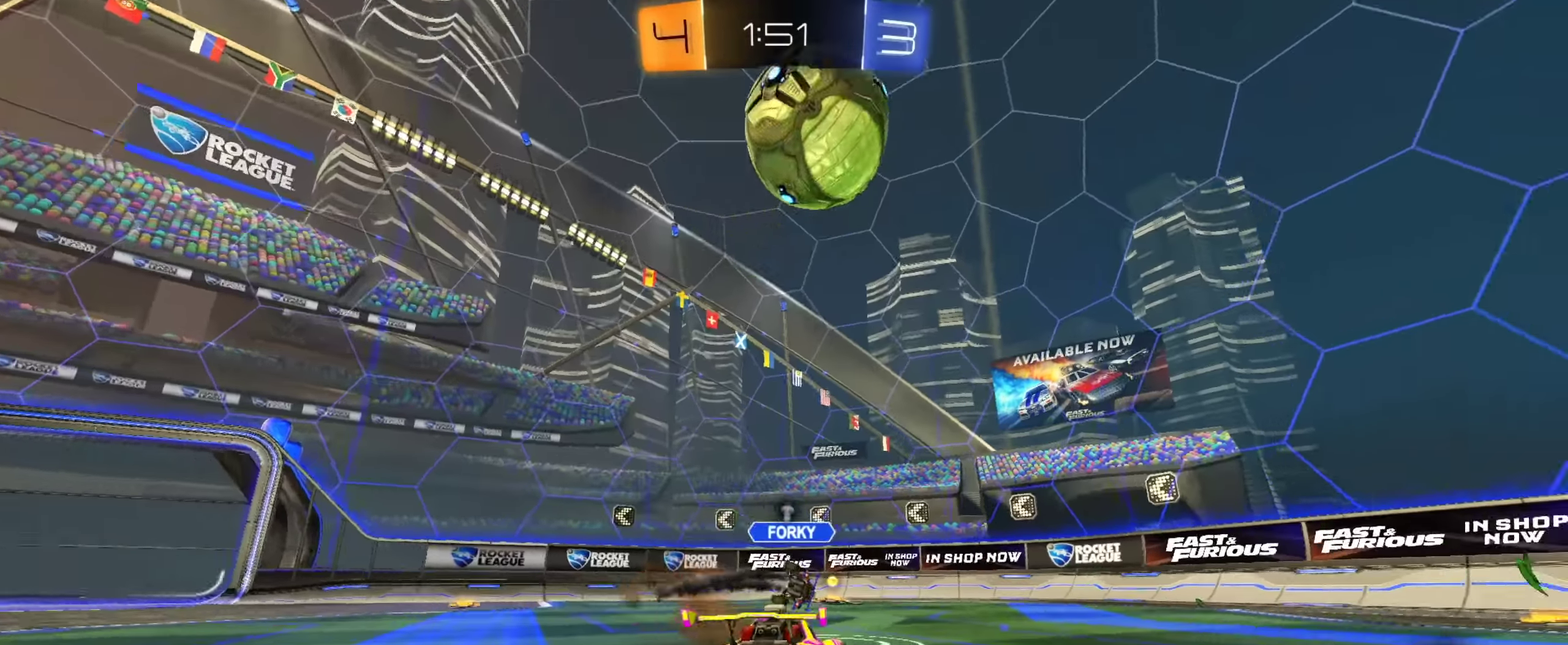
{"dt_ms": 451, "buttons": ["R2"], "left_stick": "right", "right_stick": "center", "events": [[67, "TRIANGLE", "up"]]}
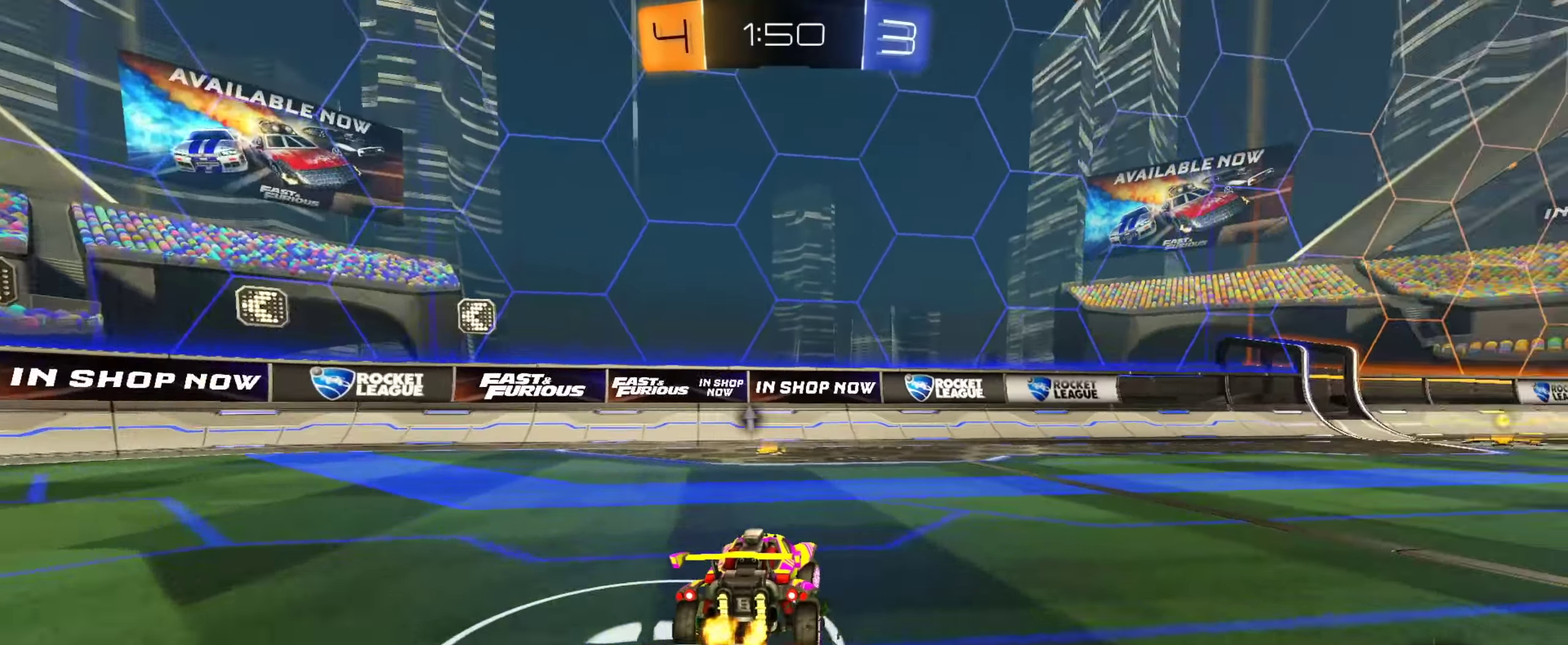
{"dt_ms": 500, "buttons": ["CROSS", "CIRCLE", "R2"], "left_stick": "up-right", "right_stick": "center", "events": [[83, "CIRCLE", "down"], [350, "CROSS", "down"], [417, "CROSS", "up"], [434, "left_stick", "up-right"], [484, "CROSS", "down"]]}
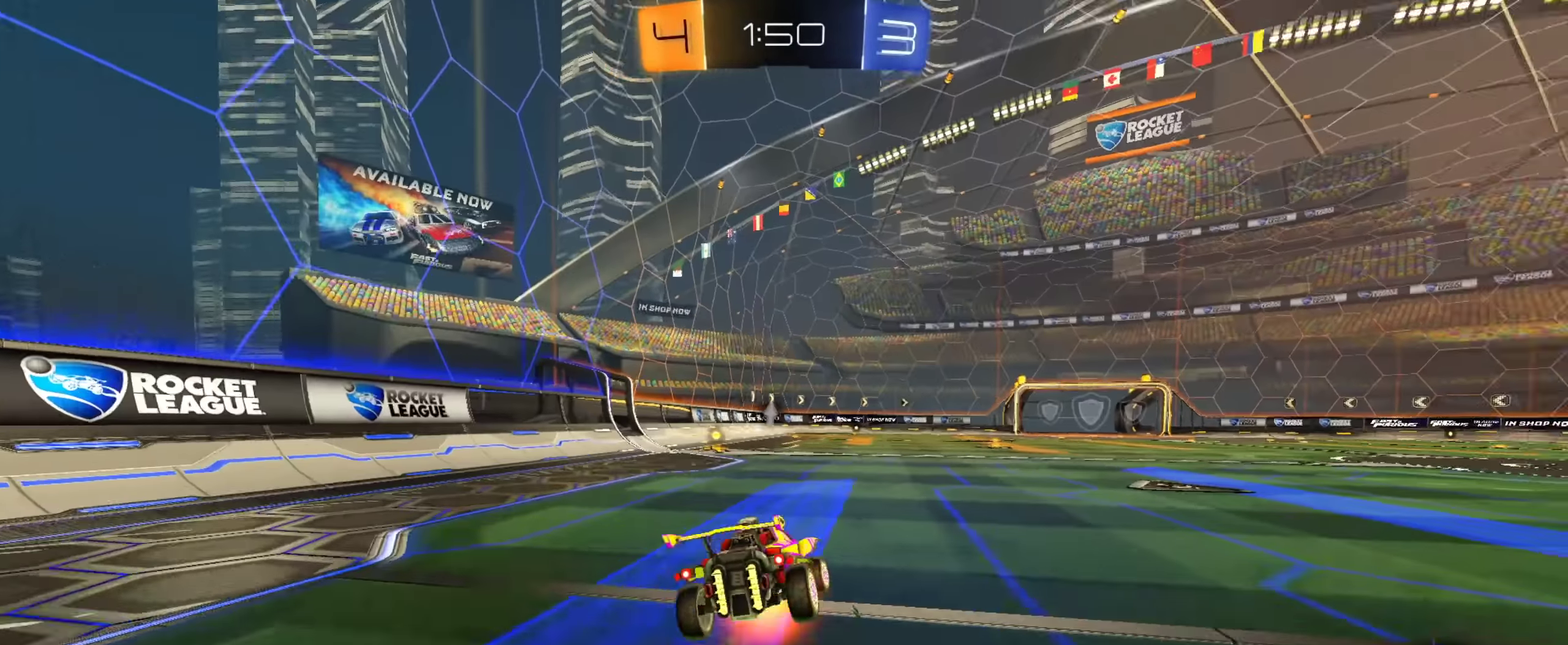
{"dt_ms": 251, "buttons": ["R2"], "left_stick": "down", "right_stick": "center", "events": [[50, "left_stick", "down"], [84, "TRIANGLE", "down"], [100, "CIRCLE", "up"], [100, "CROSS", "up"], [201, "TRIANGLE", "up"]]}
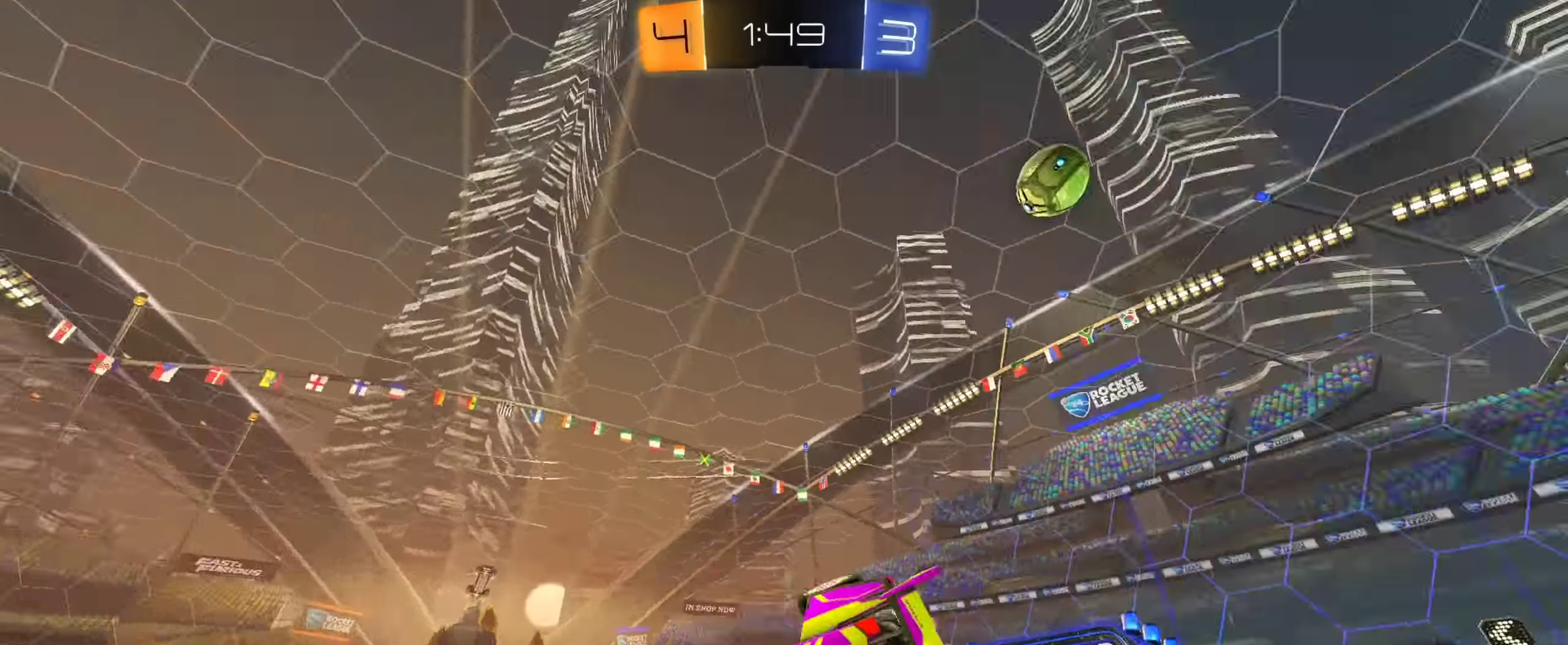
{"dt_ms": 901, "buttons": ["L2"], "left_stick": "right", "right_stick": "center", "events": [[150, "left_stick", "down-right"], [333, "left_stick", "down"], [533, "left_stick", "down-left"], [650, "left_stick", "center"], [700, "R2", "up"], [734, "left_stick", "right"], [867, "L2", "down"]]}
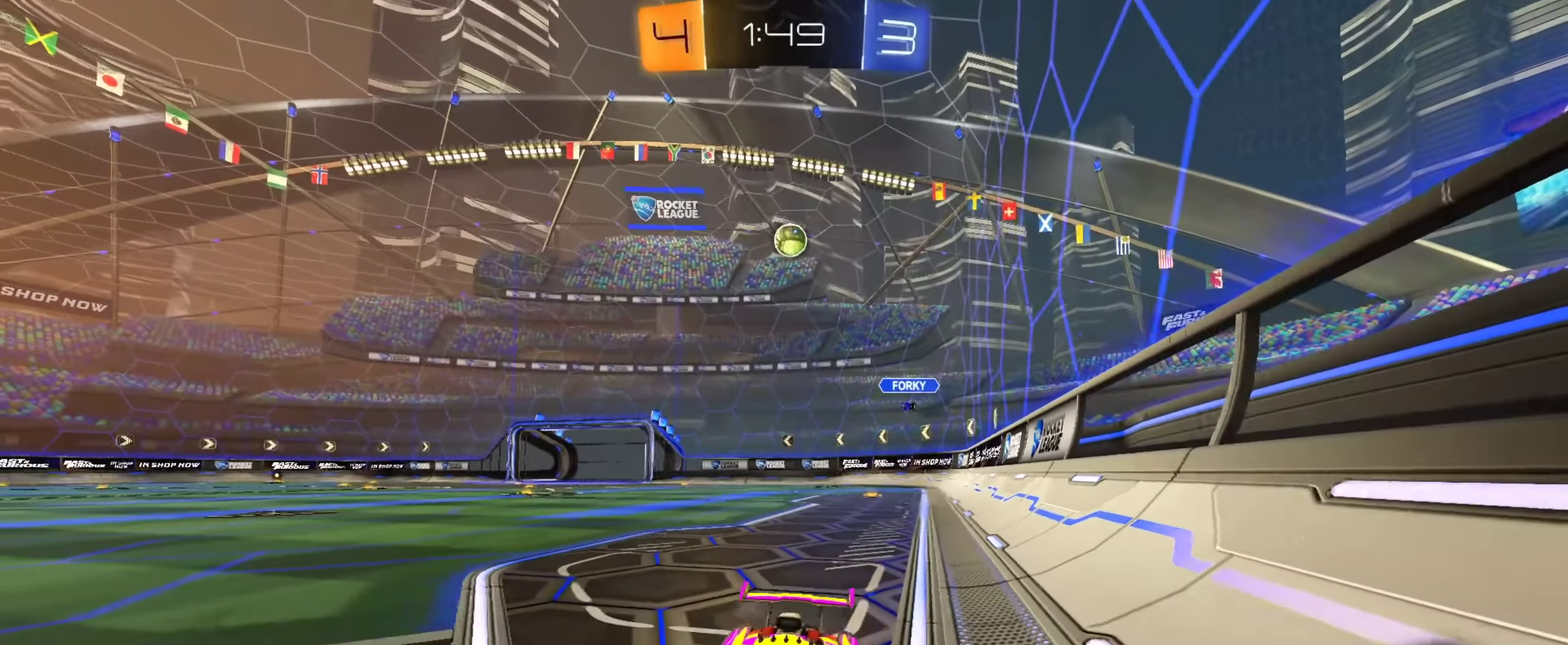
{"dt_ms": 350, "buttons": [], "left_stick": "up", "right_stick": "center"}
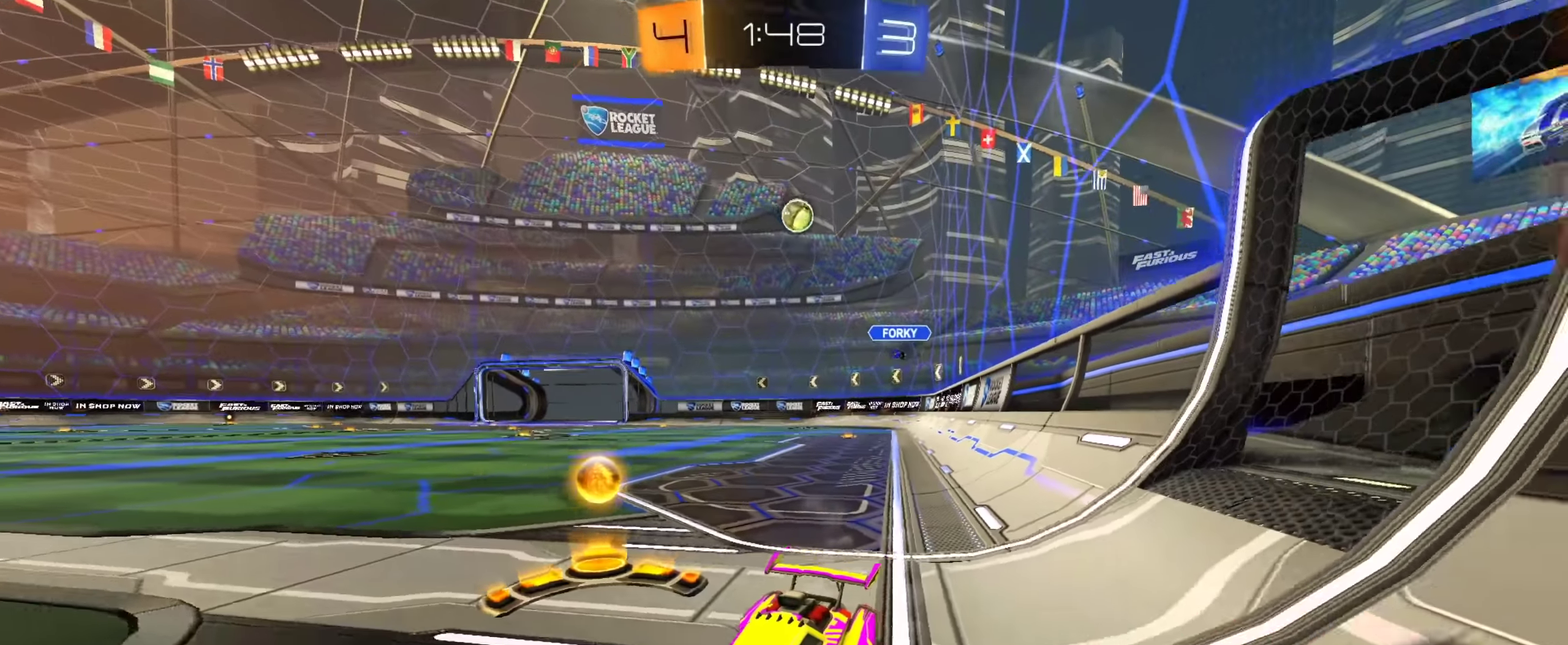
{"dt_ms": 550, "buttons": ["L2"], "left_stick": "up-left", "right_stick": "center", "events": [[50, "R2", "down"], [50, "left_stick", "up-right"], [83, "L2", "down"], [100, "R2", "up"], [250, "left_stick", "up-left"]]}
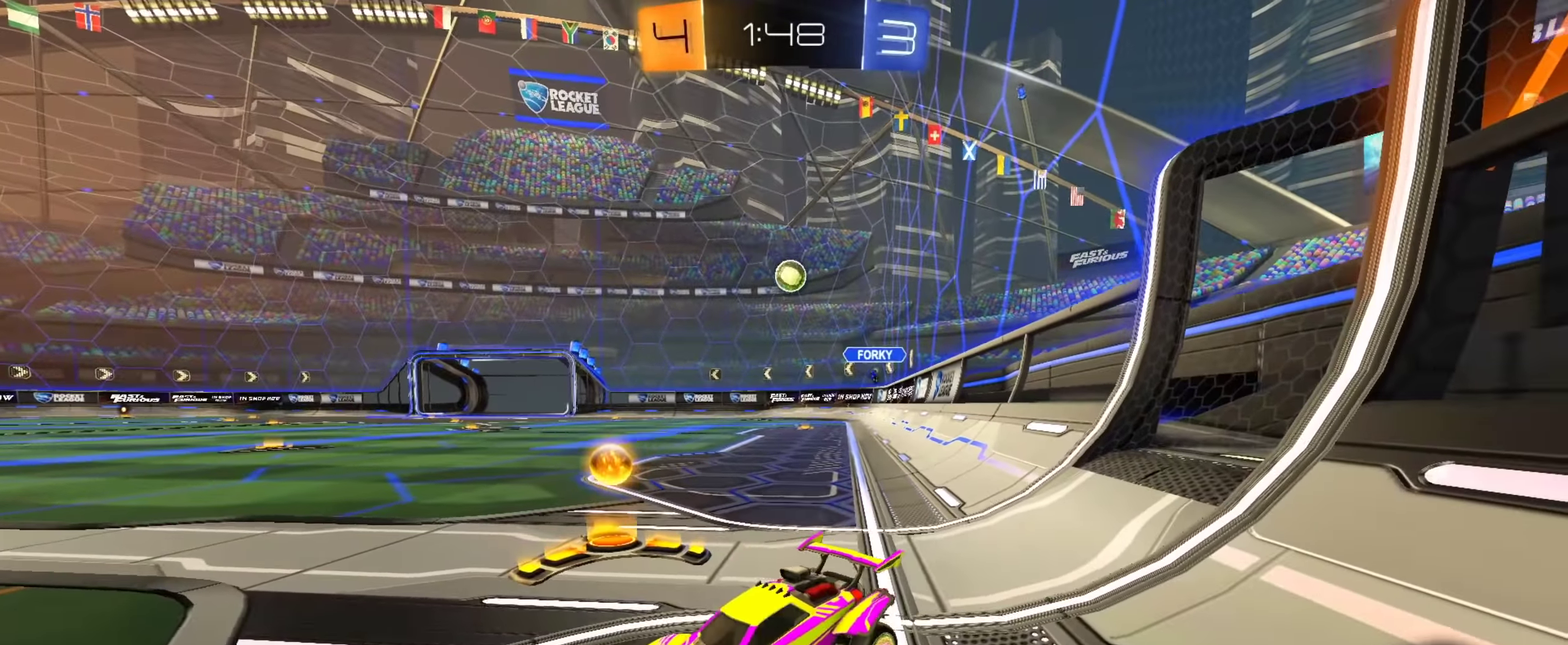
{"dt_ms": 451, "buttons": ["R2"], "left_stick": "right", "right_stick": "center", "events": [[151, "L2", "up"], [167, "R2", "down"], [201, "left_stick", "down-right"], [418, "left_stick", "right"]]}
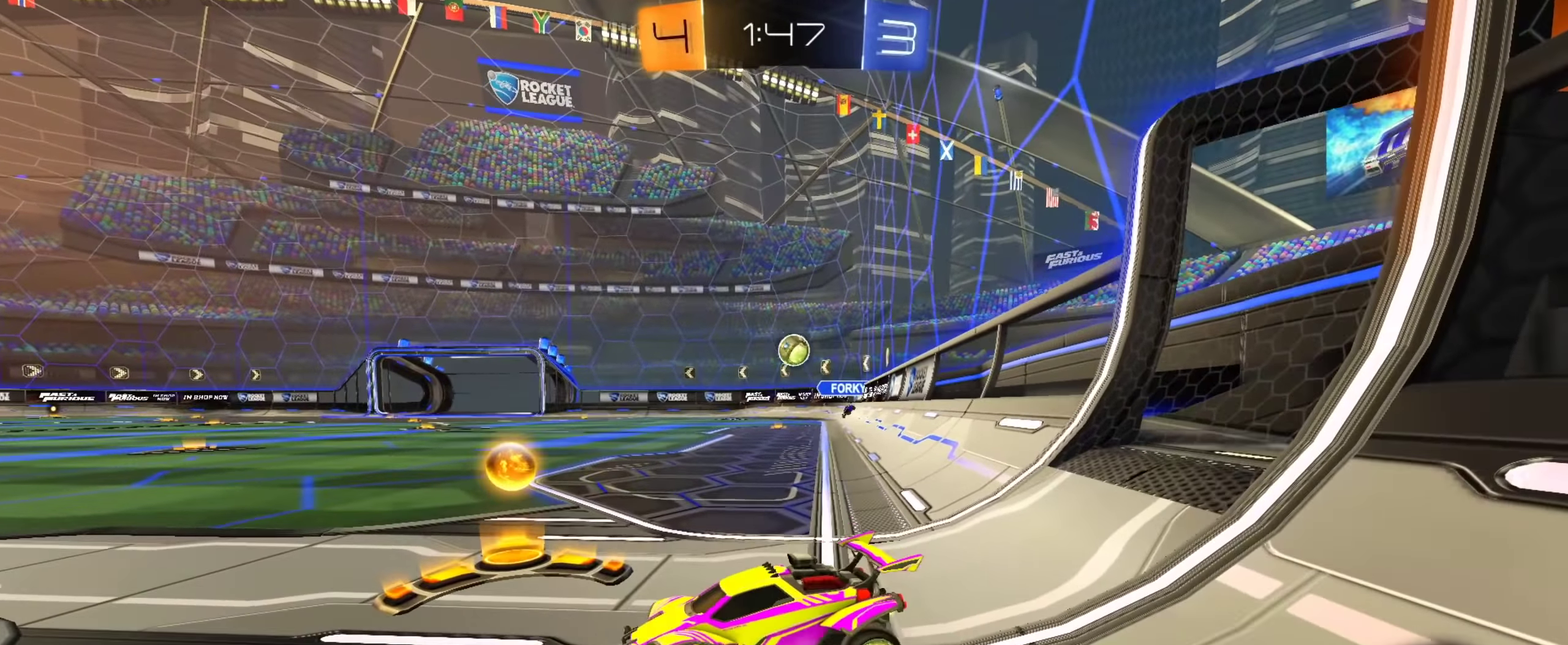
{"dt_ms": 350, "buttons": ["R2"], "left_stick": "left", "right_stick": "center", "events": [[100, "CIRCLE", "down"], [267, "CIRCLE", "up"], [283, "left_stick", "up-left"], [334, "left_stick", "left"]]}
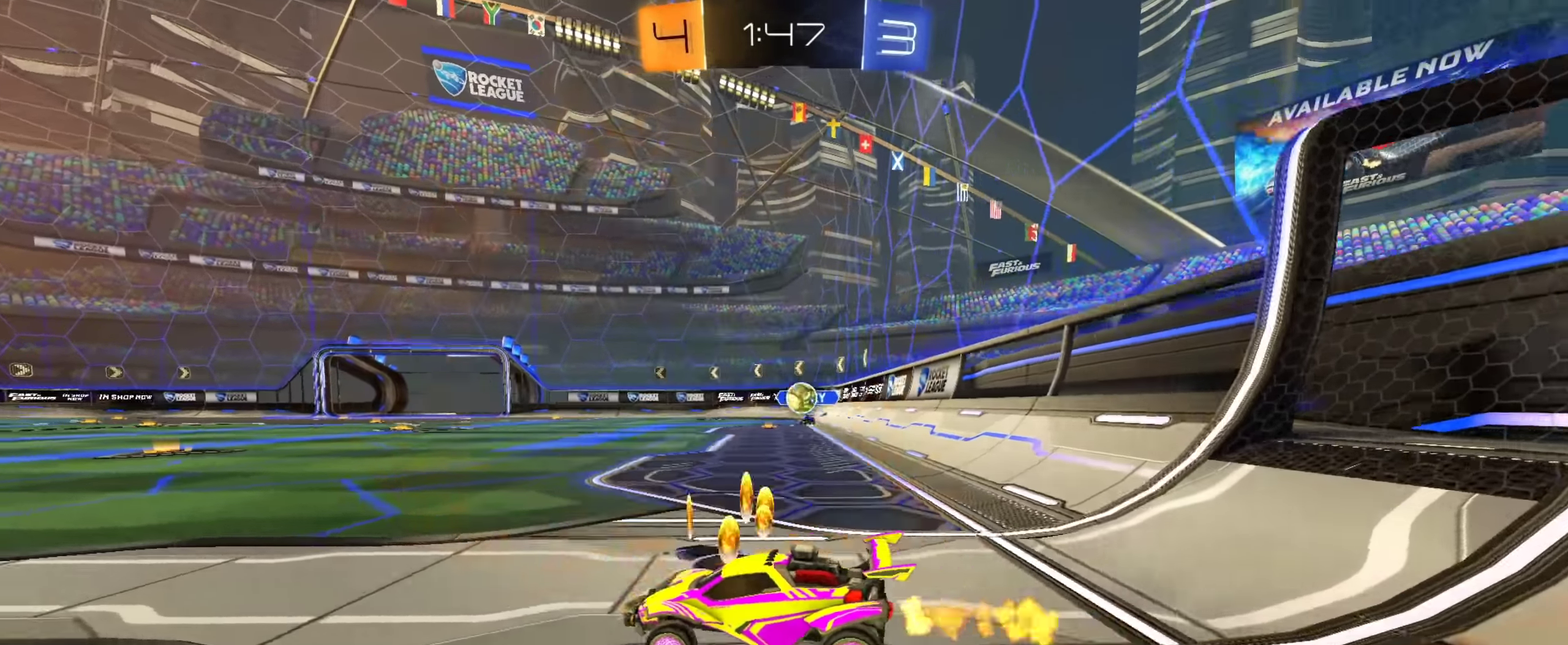
{"dt_ms": 651, "buttons": ["R2"], "left_stick": "left", "right_stick": "center", "events": [[284, "left_stick", "up-left"], [618, "left_stick", "left"]]}
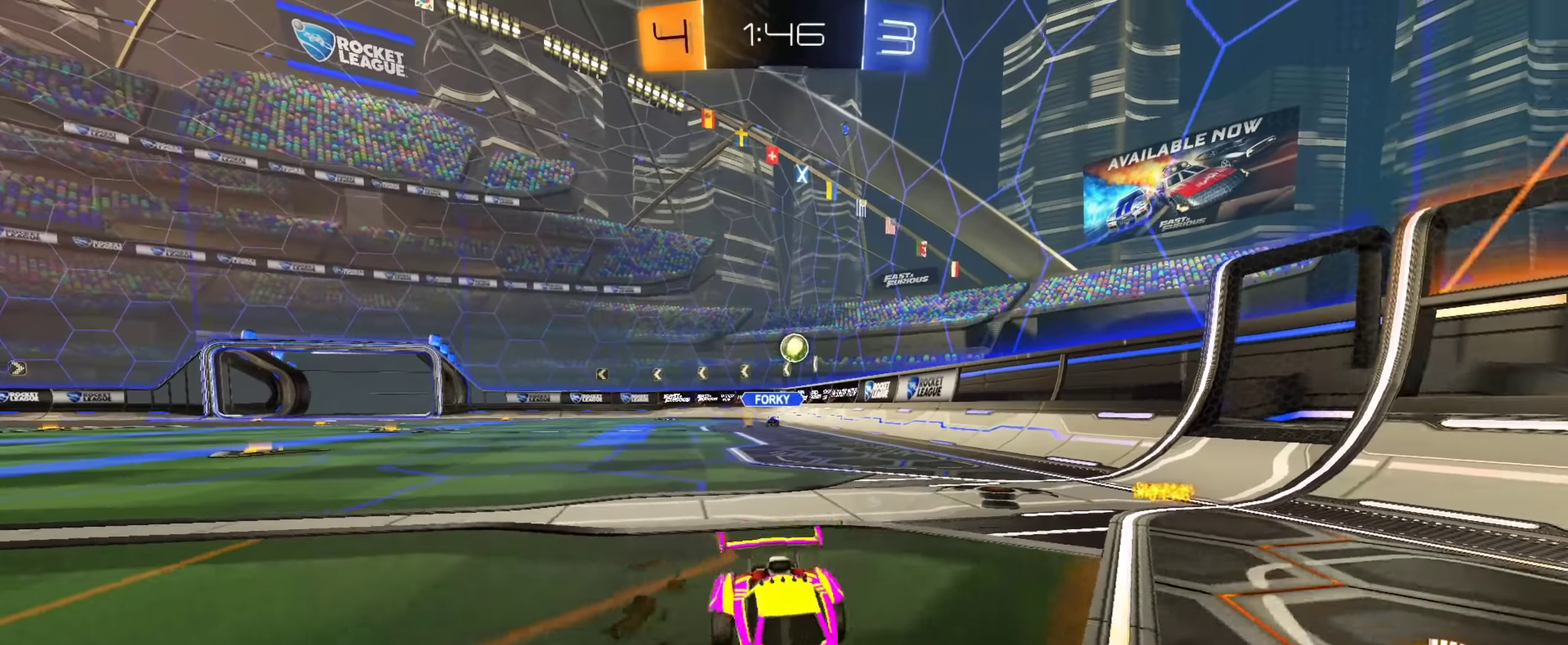
{"dt_ms": 250, "buttons": ["R2"], "left_stick": "left", "right_stick": "center", "events": []}